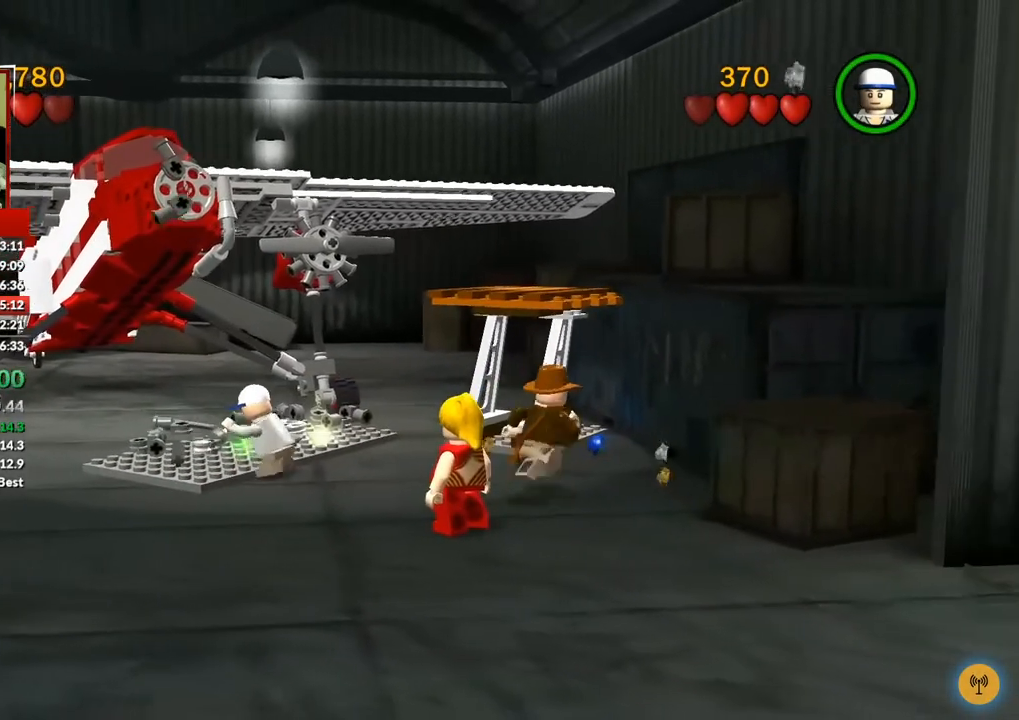
Gameplay with a controller (Xbox layout); each line is a JSON object with the inputs held at the frame after it (dt_ms = milliseconds from this image to that frame). "button_events" lists button changes between this image and that frame as [ms after this image, input, new state], when the widget could be followed in between (sticks are given only as held states). Not read: L3 R3.
{"dt_ms": 500, "buttons": [], "left_stick": "up-right", "right_stick": "center", "button_events": [[67, "A", "up"], [150, "A", "down"], [367, "A", "up"]]}
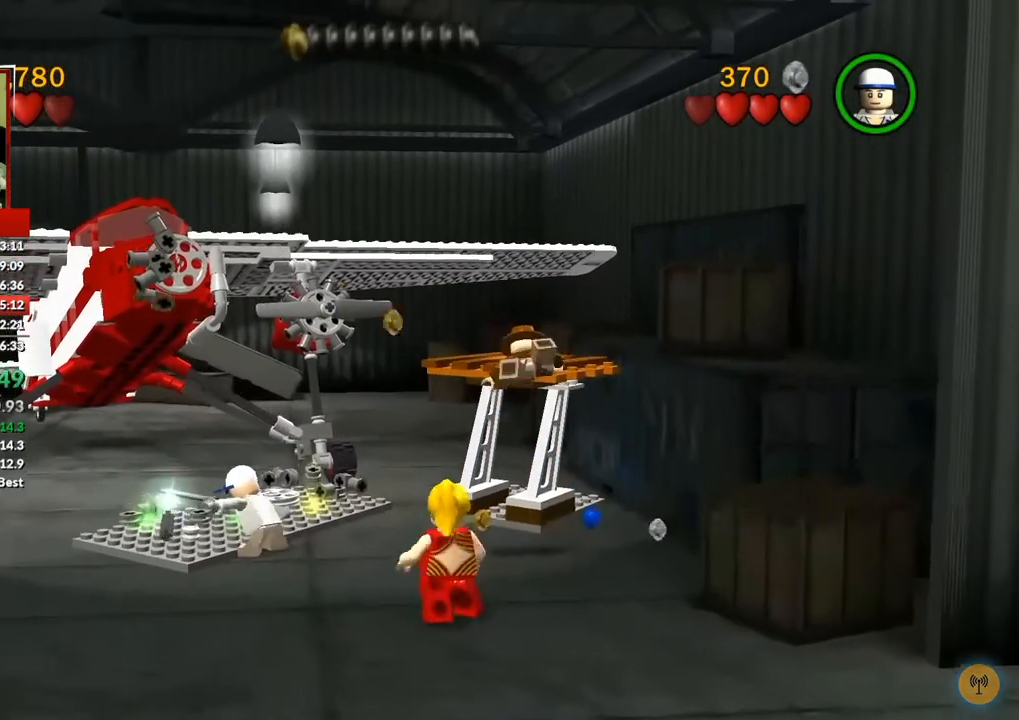
{"dt_ms": 1000, "buttons": ["B"], "left_stick": "center", "right_stick": "center", "button_events": [[683, "B", "down"], [750, "B", "up"], [833, "B", "down"], [900, "B", "up"], [983, "B", "down"]]}
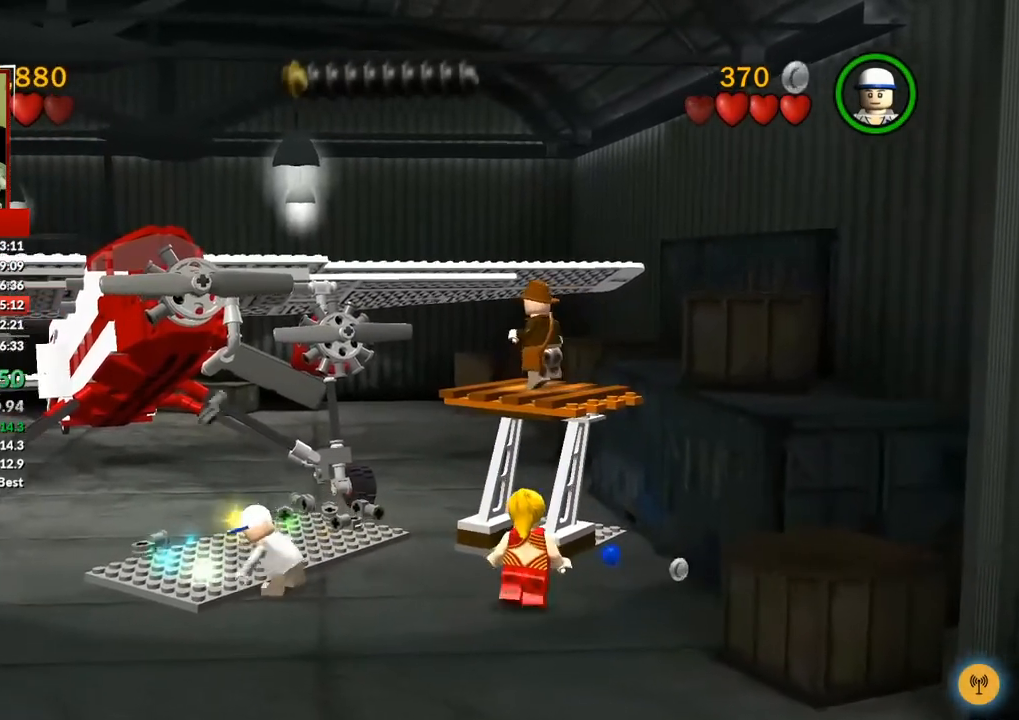
{"dt_ms": 500, "buttons": [], "left_stick": "center", "right_stick": "center", "button_events": [[50, "B", "up"], [133, "B", "down"], [200, "B", "up"], [267, "B", "down"], [350, "B", "up"], [400, "B", "down"], [483, "B", "up"]]}
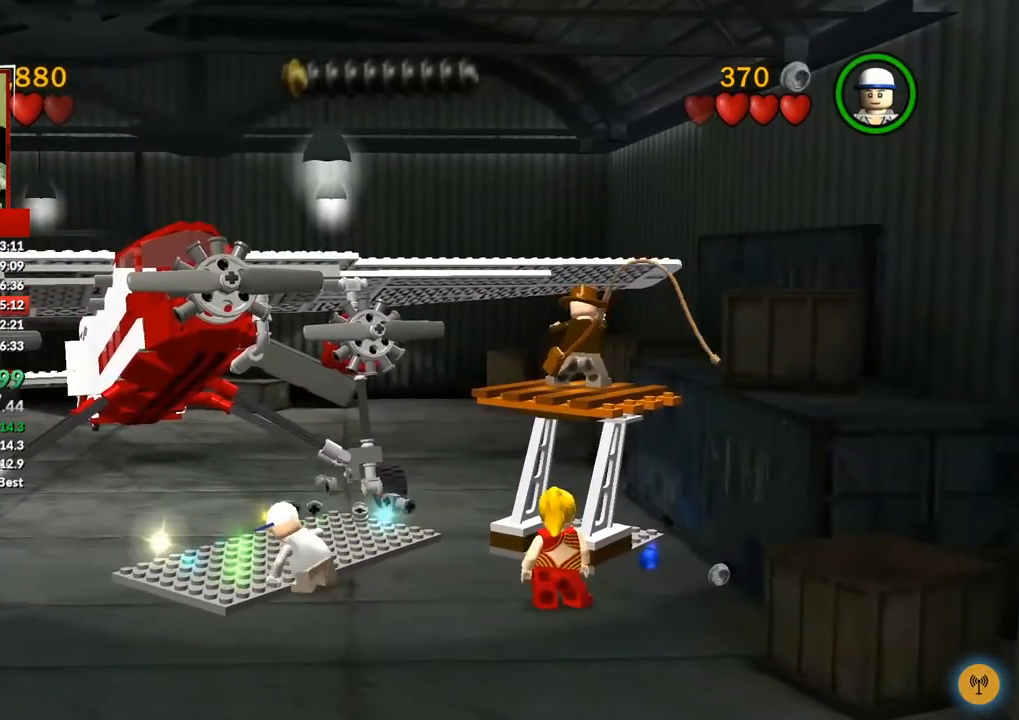
{"dt_ms": 500, "buttons": [], "left_stick": "center", "right_stick": "center", "button_events": []}
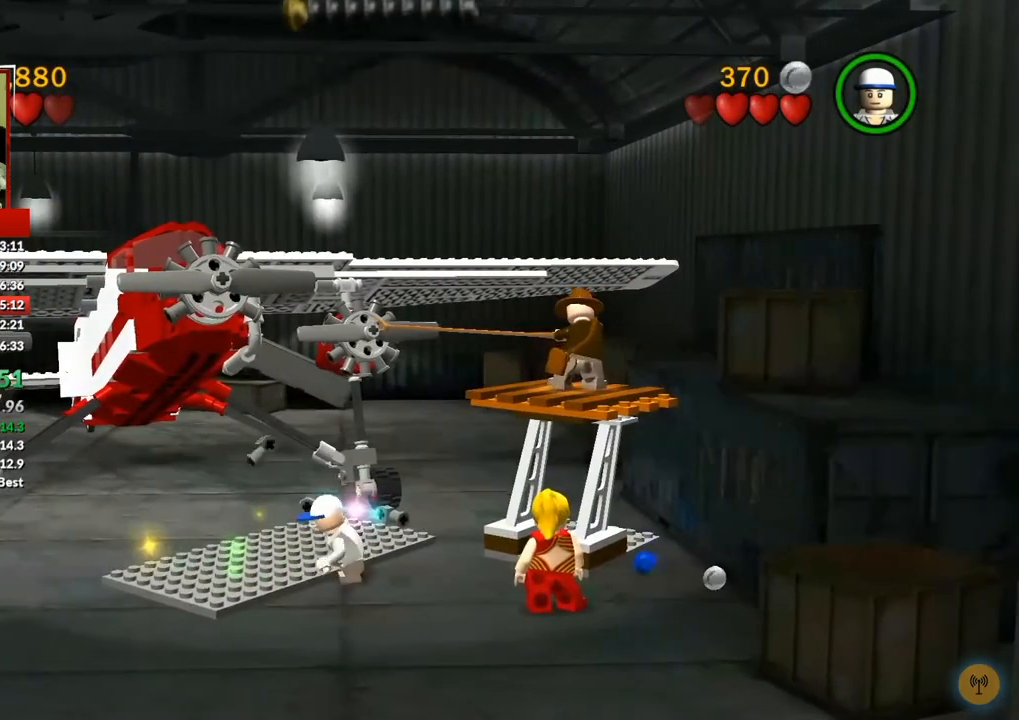
{"dt_ms": 500, "buttons": [], "left_stick": "left", "right_stick": "center", "button_events": []}
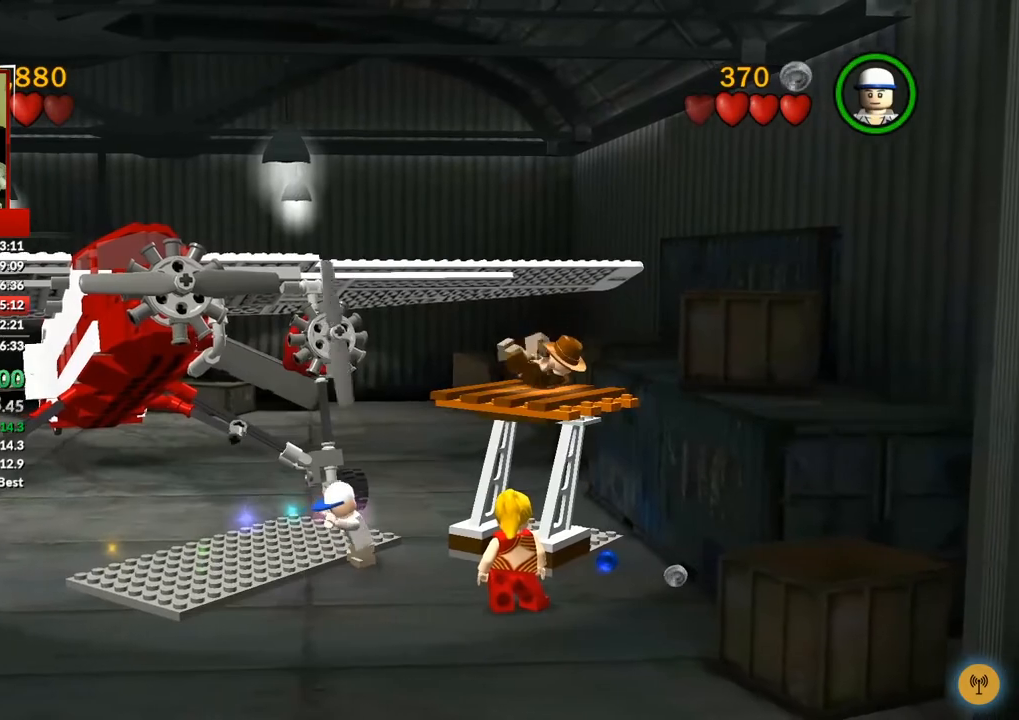
{"dt_ms": 500, "buttons": ["A"], "left_stick": "down-left", "right_stick": "center", "button_events": [[417, "A", "down"]]}
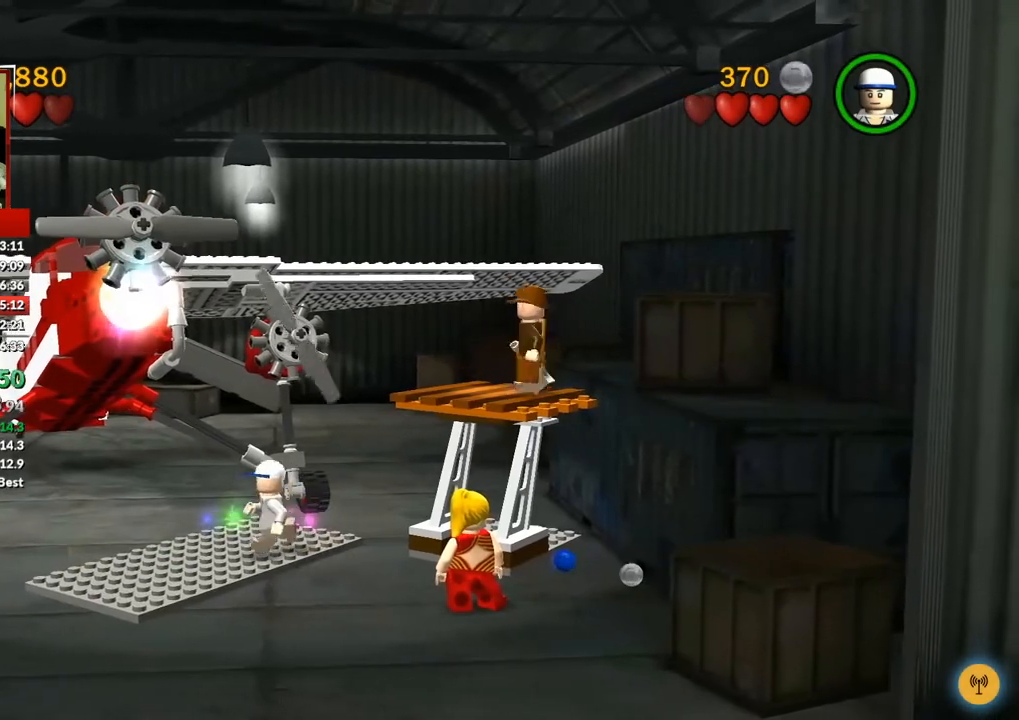
{"dt_ms": 500, "buttons": [], "left_stick": "down-left", "right_stick": "center", "button_events": [[83, "A", "up"]]}
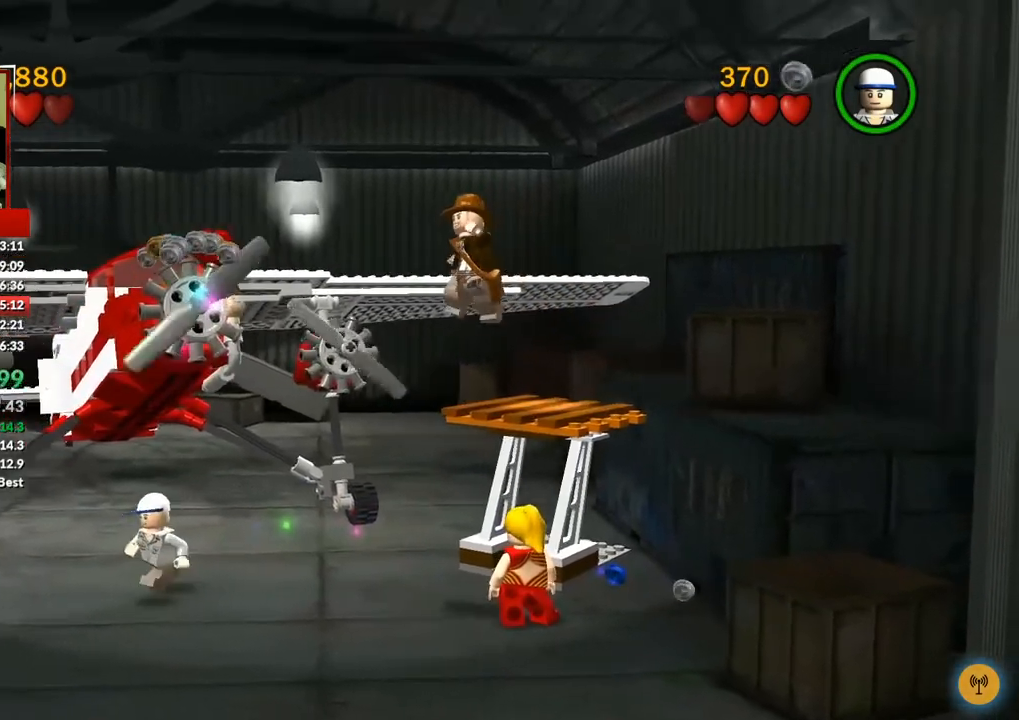
{"dt_ms": 500, "buttons": [], "left_stick": "down-left", "right_stick": "center", "button_events": []}
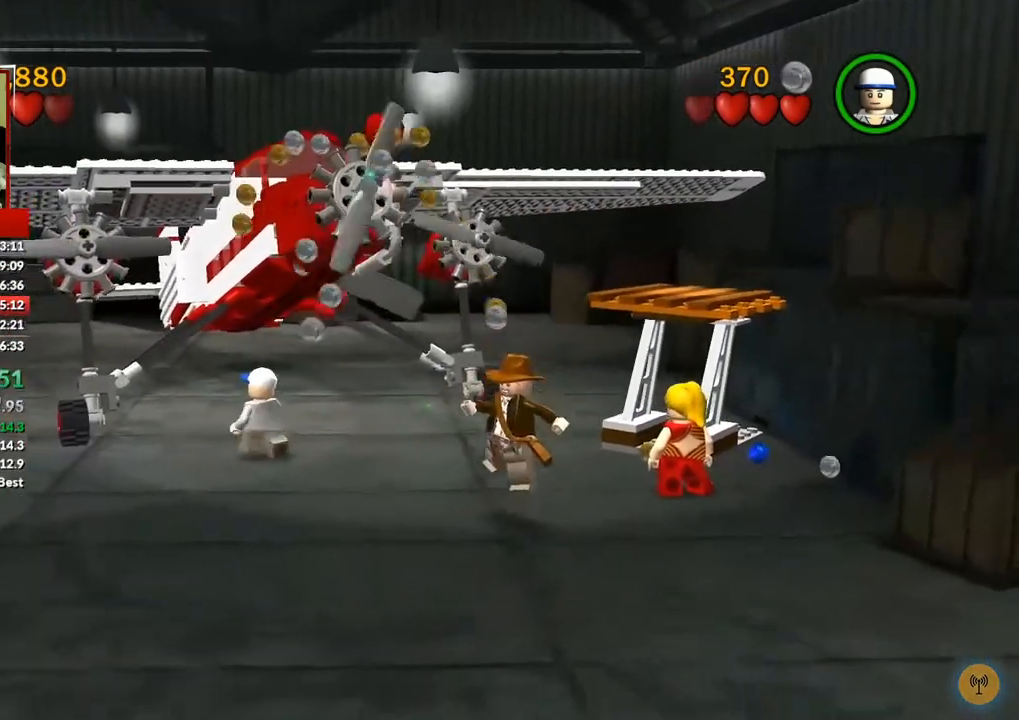
{"dt_ms": 500, "buttons": [], "left_stick": "left", "right_stick": "center", "button_events": []}
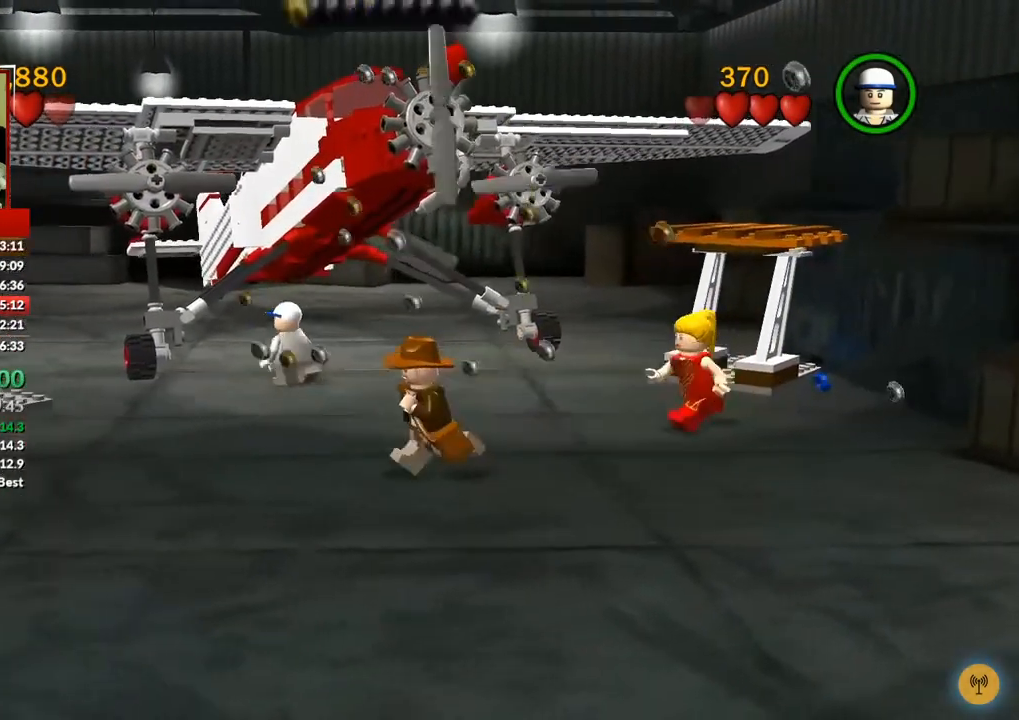
{"dt_ms": 500, "buttons": [], "left_stick": "left", "right_stick": "center", "button_events": []}
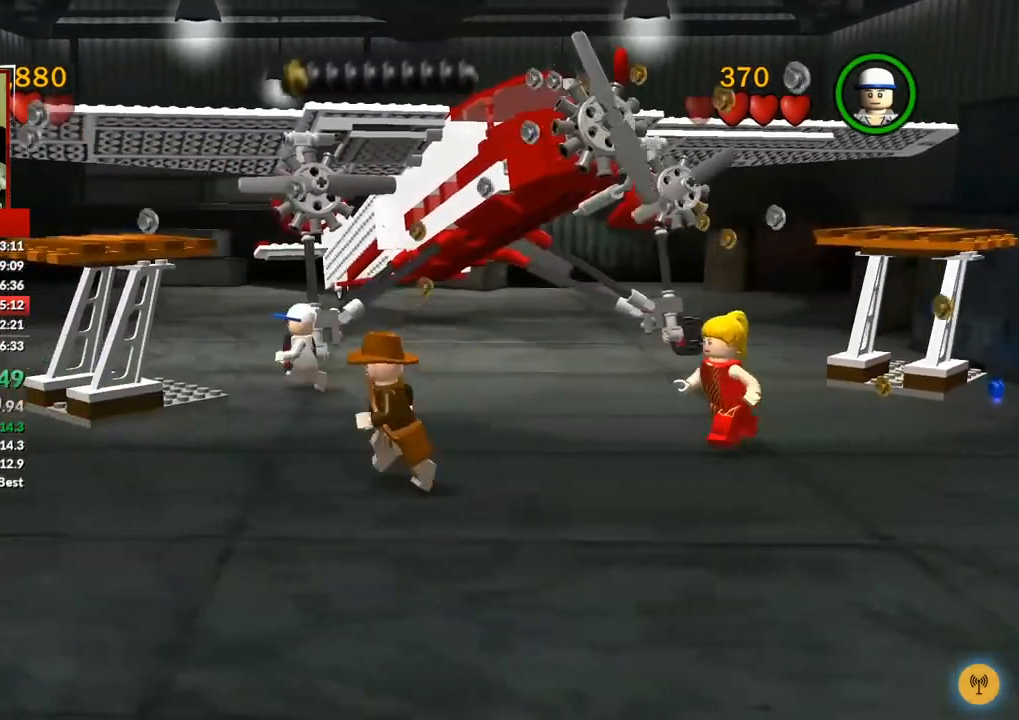
{"dt_ms": 500, "buttons": ["A"], "left_stick": "up-left", "right_stick": "center", "button_events": [[500, "A", "down"]]}
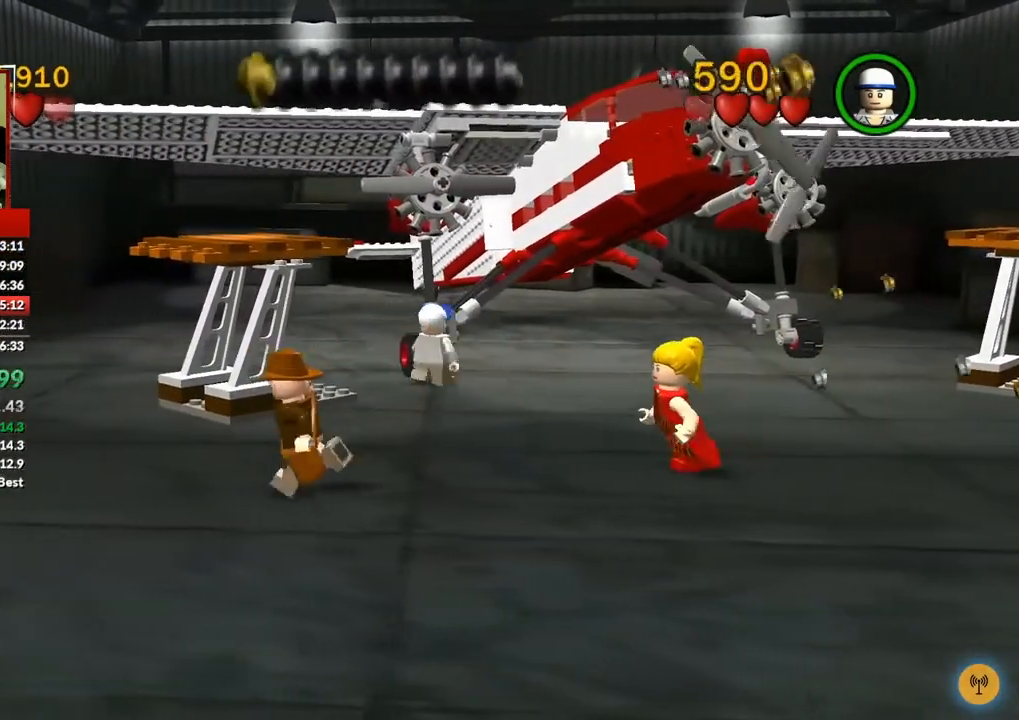
{"dt_ms": 500, "buttons": [], "left_stick": "up", "right_stick": "center", "button_events": [[100, "A", "up"], [183, "A", "down"], [433, "A", "up"]]}
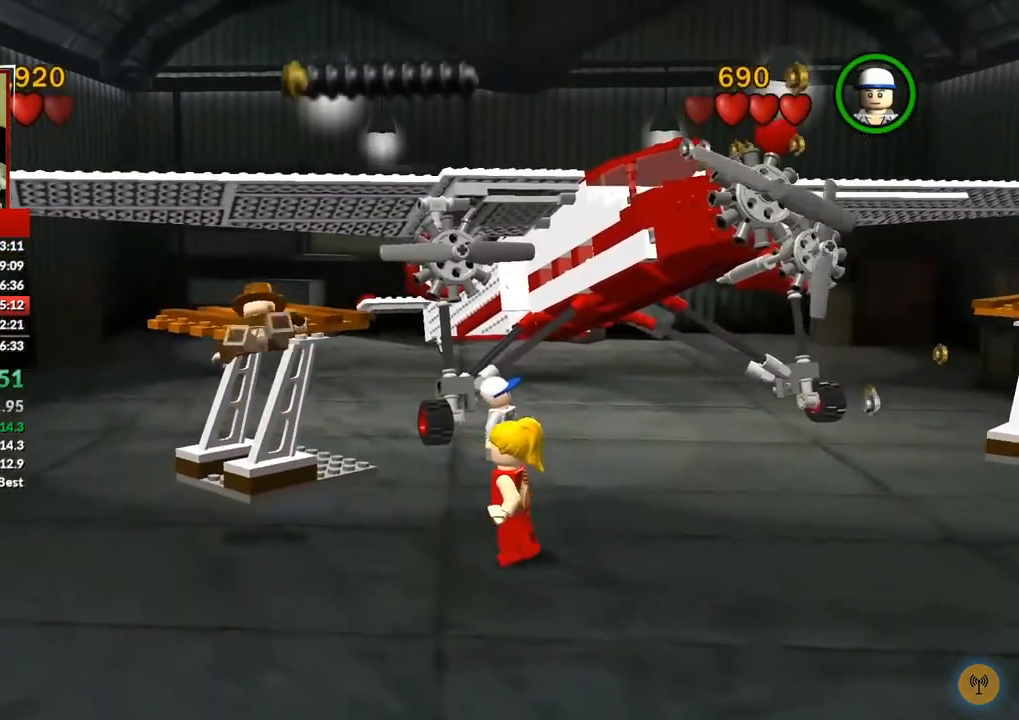
{"dt_ms": 500, "buttons": [], "left_stick": "up", "right_stick": "center", "button_events": []}
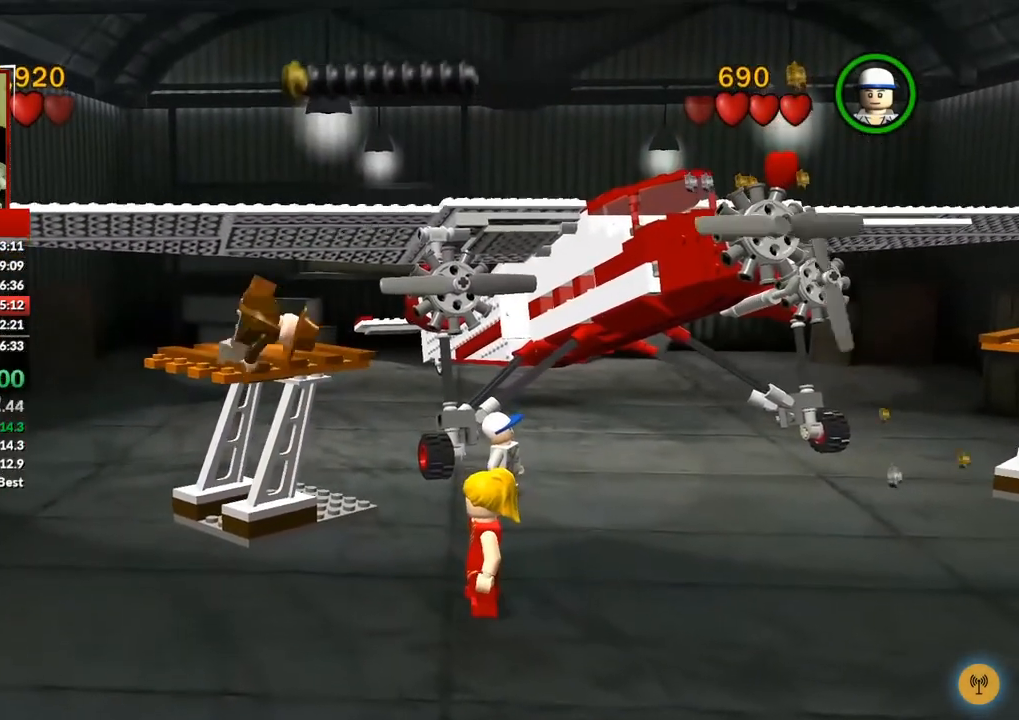
{"dt_ms": 500, "buttons": [], "left_stick": "center", "right_stick": "center", "button_events": [[250, "B", "down"], [333, "B", "up"], [417, "B", "down"], [483, "B", "up"]]}
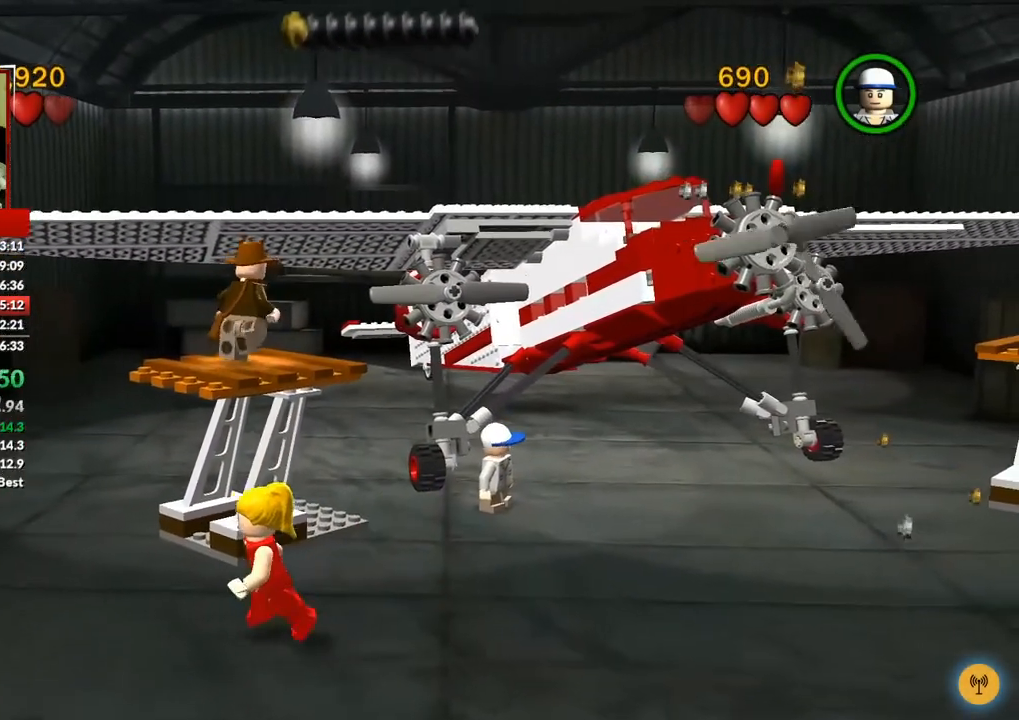
{"dt_ms": 500, "buttons": ["B"], "left_stick": "center", "right_stick": "center", "button_events": [[50, "B", "down"], [133, "B", "up"], [200, "B", "down"], [250, "B", "up"], [433, "B", "down"]]}
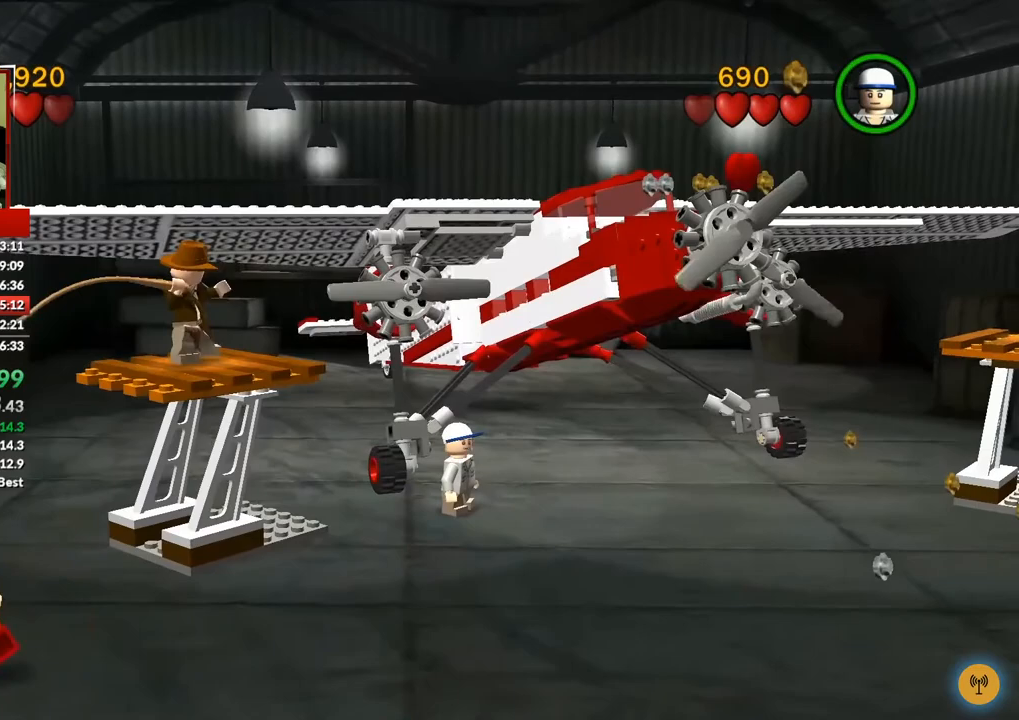
{"dt_ms": 500, "buttons": [], "left_stick": "center", "right_stick": "center", "button_events": [[17, "B", "up"], [83, "B", "down"], [167, "B", "up"], [317, "B", "down"], [417, "B", "up"]]}